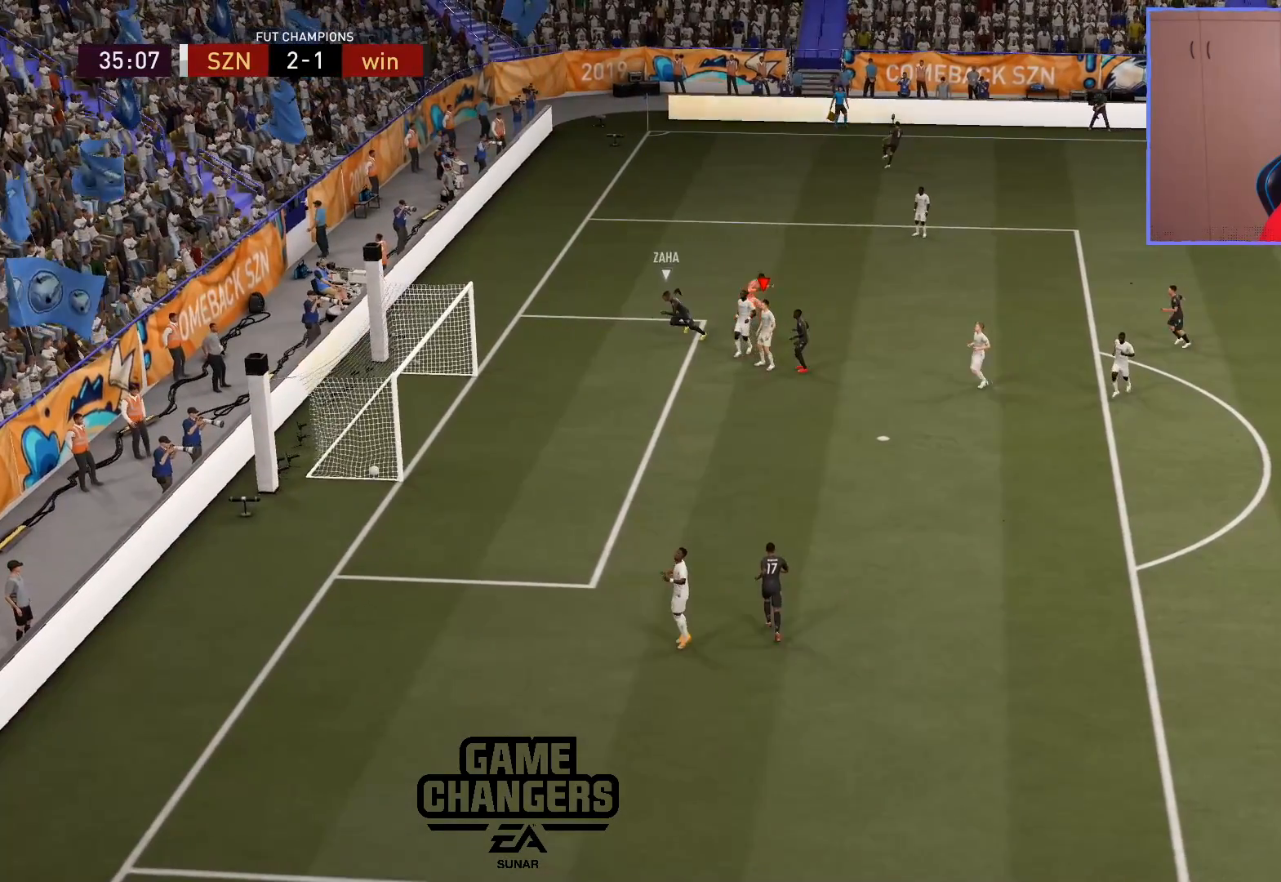
Gameplay with a controller (PlayStation layout); each line is a JSON object with the inputs held at the frame after it. "events" lists button and stick changes between this image and that frame as [ms after this image, input, new state], when the widget could be followed in between.
{"buttons": [], "left_stick": "center", "right_stick": "center", "events": [[17, "CROSS", "up"]]}
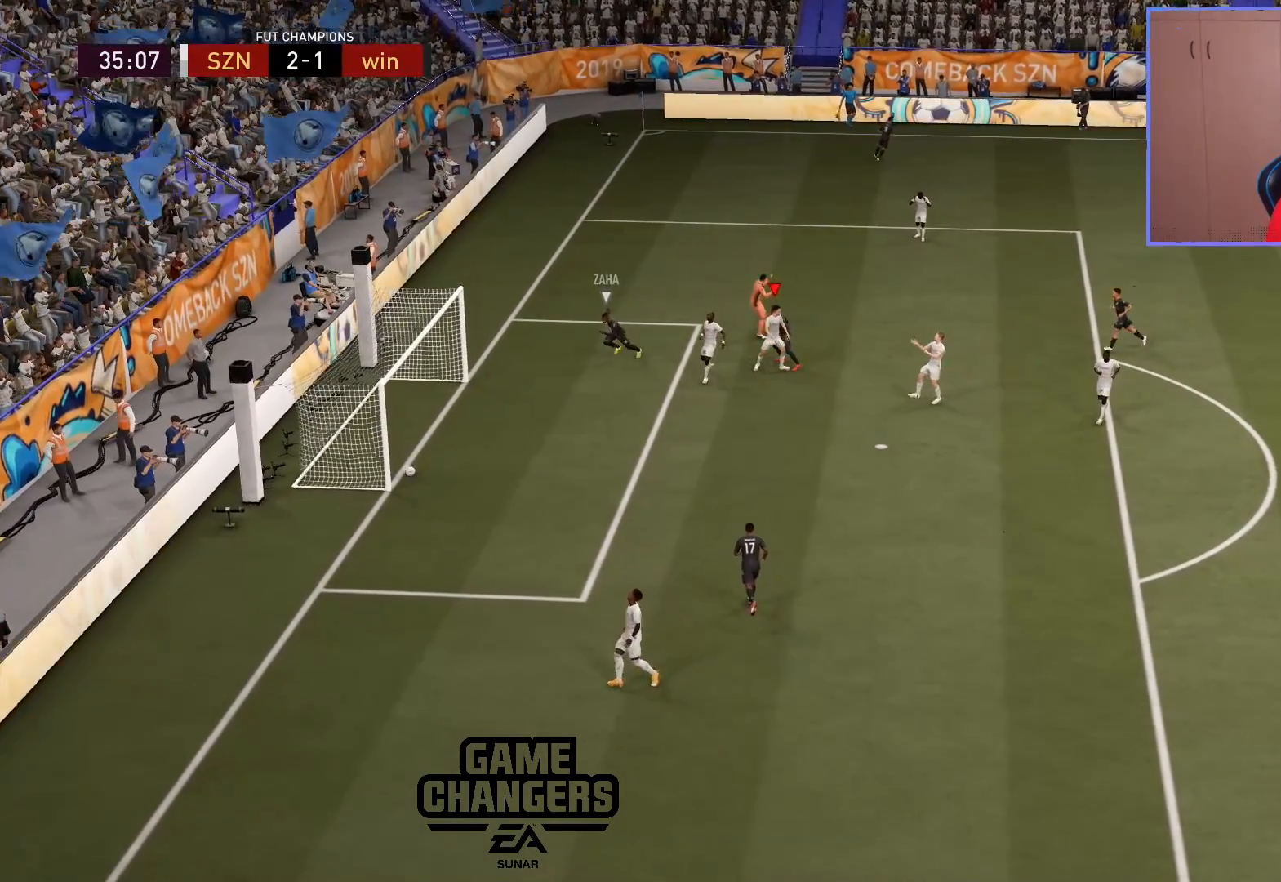
{"buttons": [], "left_stick": "center", "right_stick": "center", "events": []}
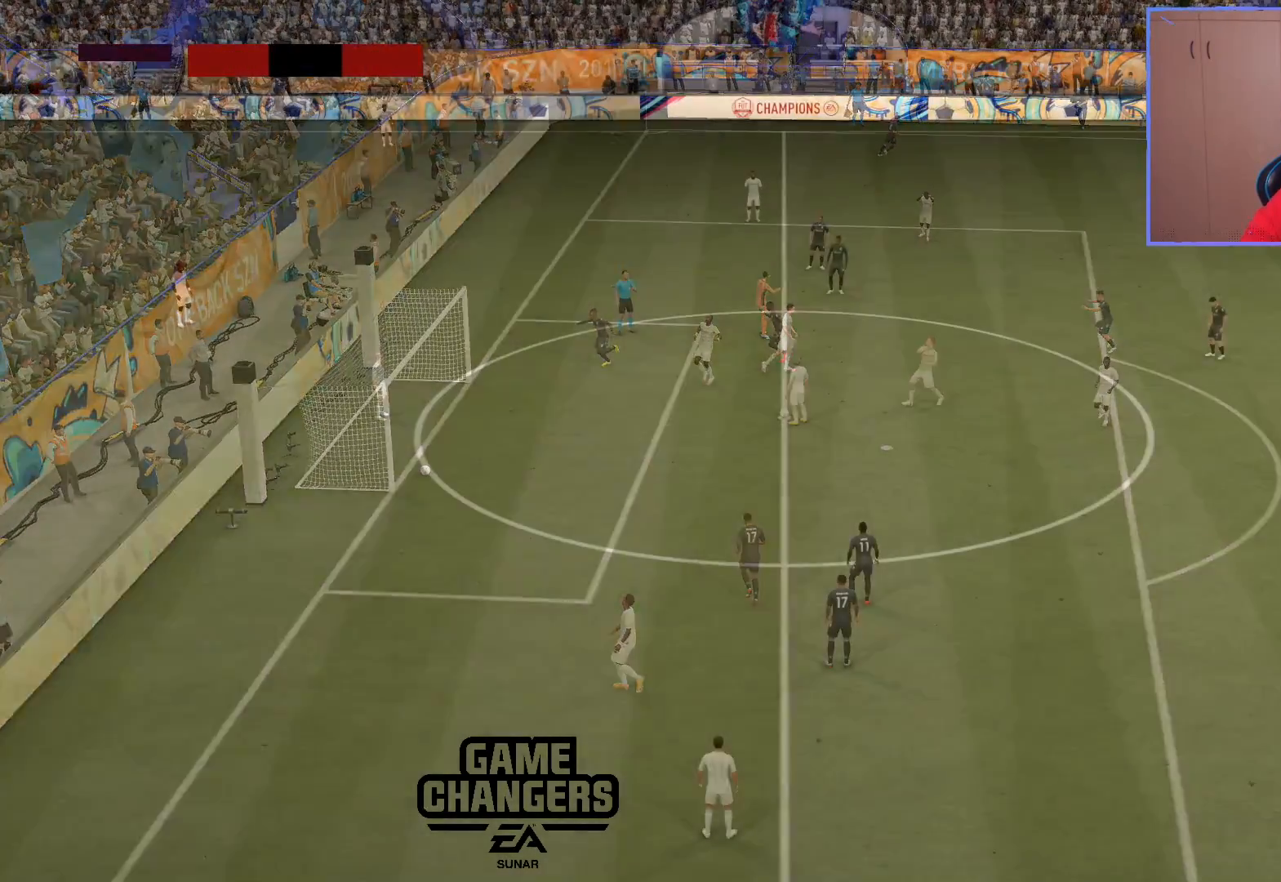
{"buttons": [], "left_stick": "center", "right_stick": "center", "events": []}
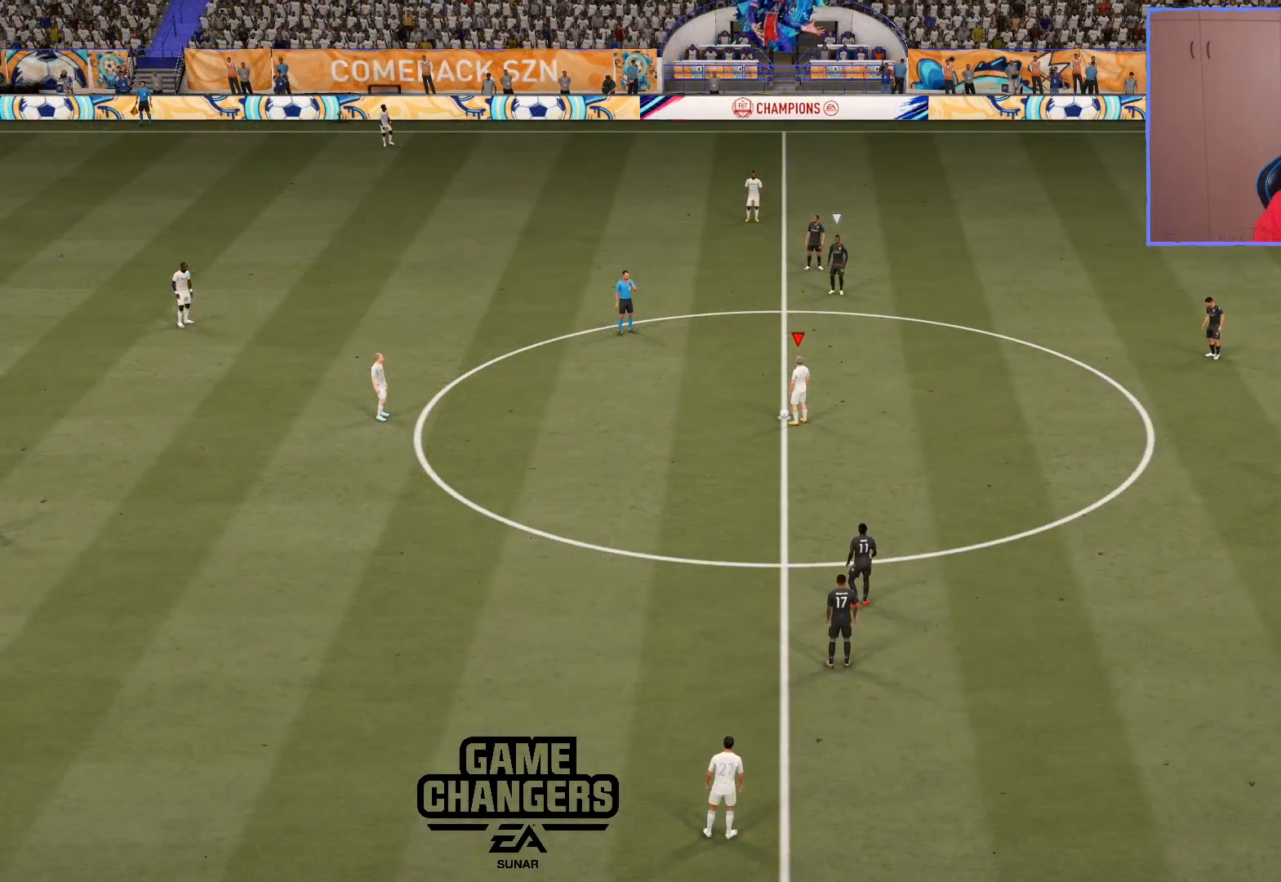
{"buttons": ["CROSS"], "left_stick": "up-right", "right_stick": "center", "events": [[450, "CROSS", "down"], [450, "left_stick", "up-right"]]}
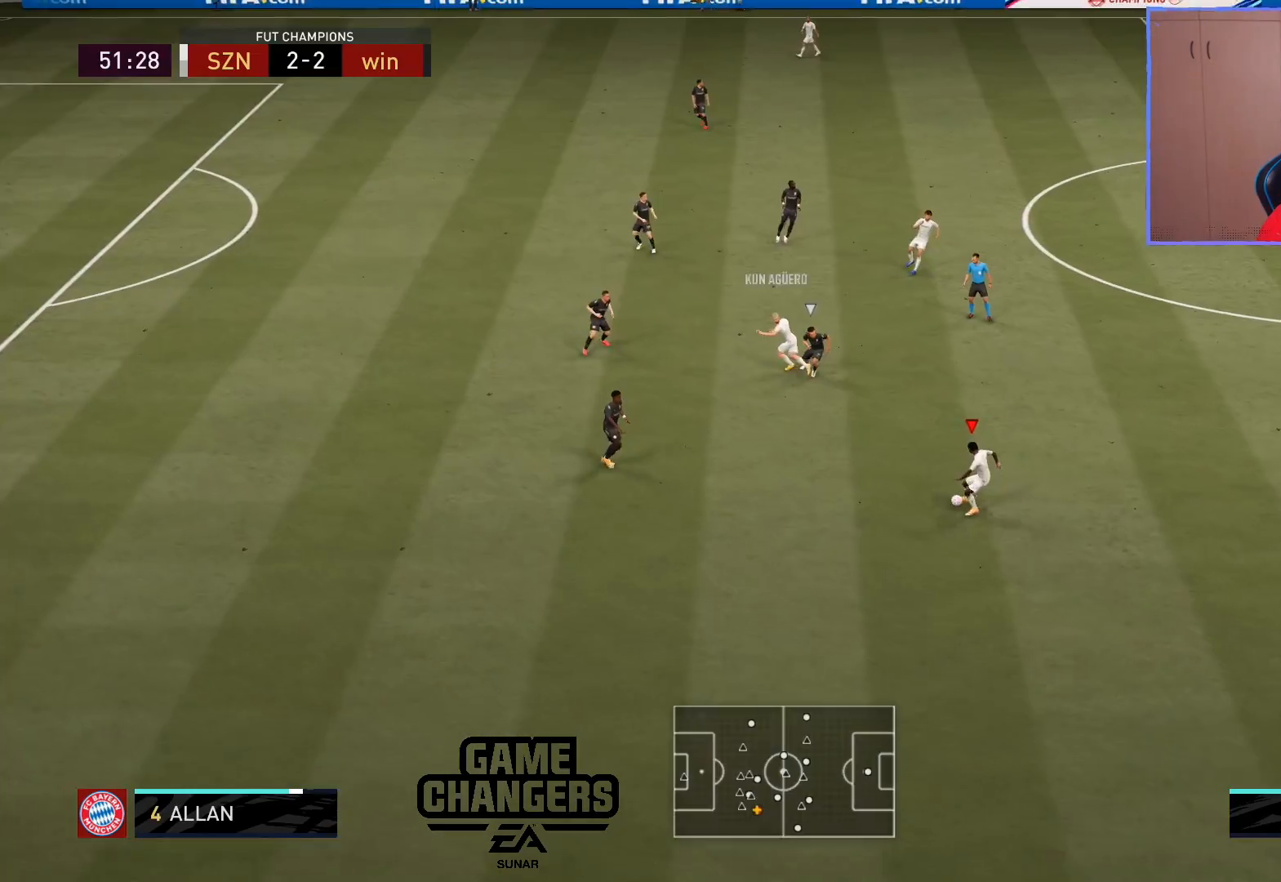
{"buttons": [], "left_stick": "center", "right_stick": "center", "events": [[33, "CROSS", "up"], [250, "left_stick", "center"]]}
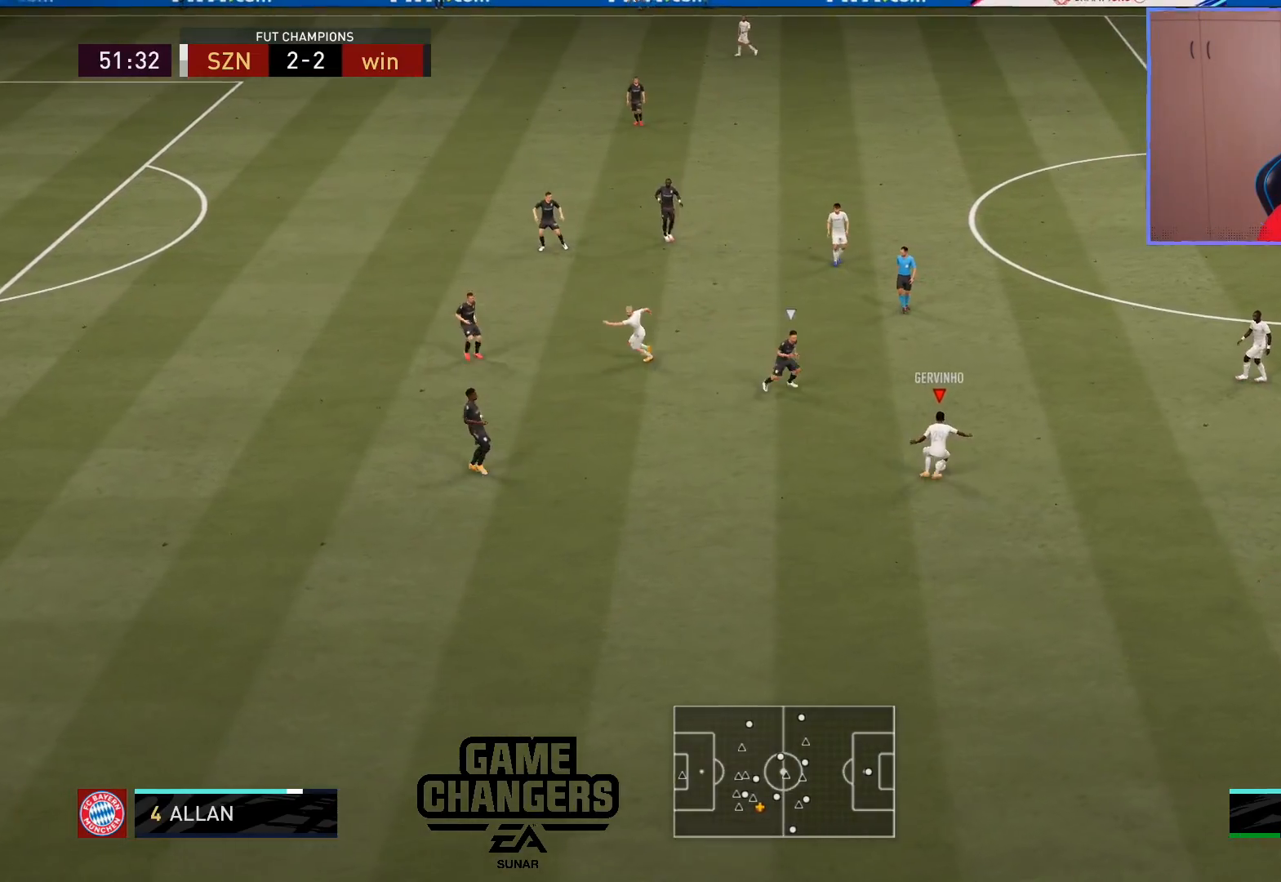
{"buttons": [], "left_stick": "up", "right_stick": "center", "events": [[183, "left_stick", "up"]]}
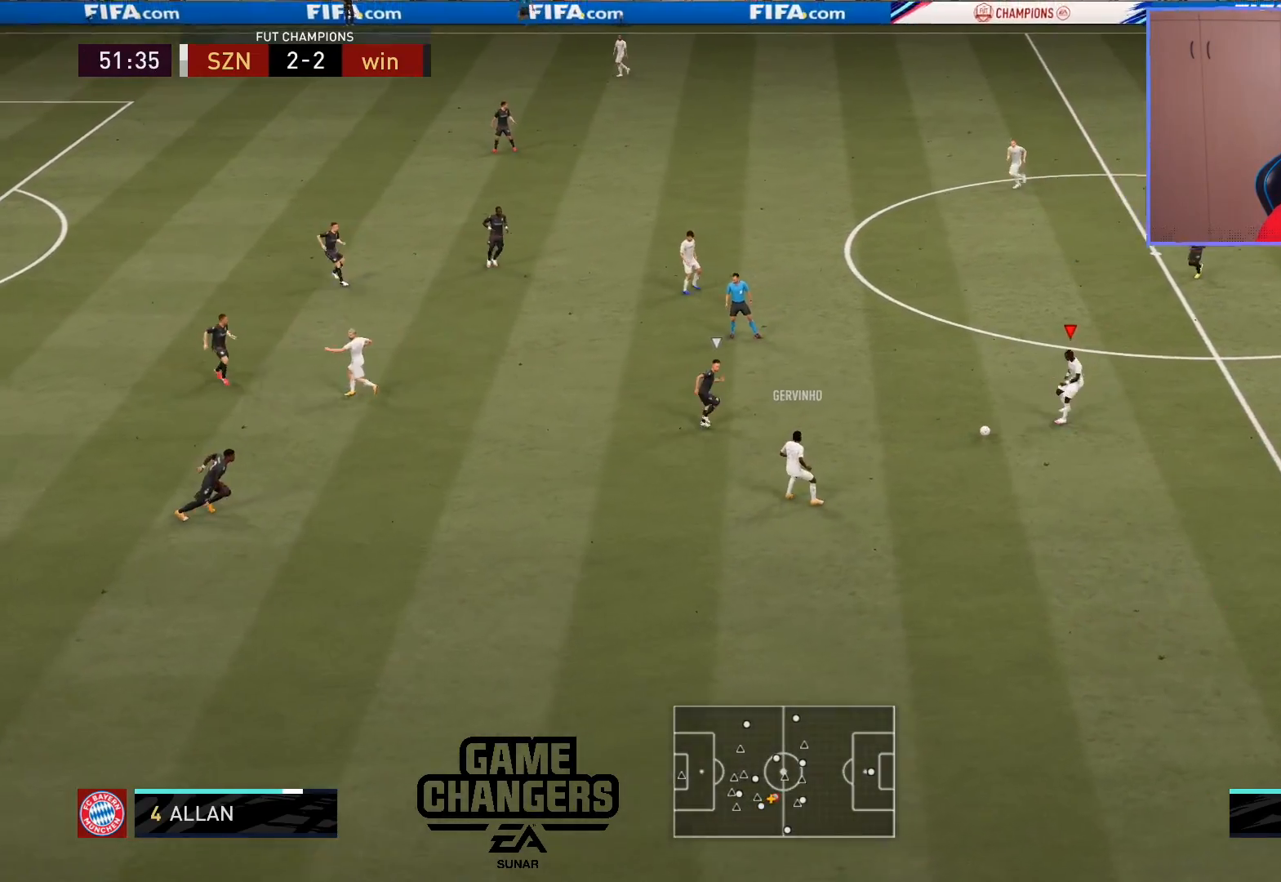
{"buttons": [], "left_stick": "up", "right_stick": "center", "events": [[117, "TRIANGLE", "down"], [217, "R2", "down"], [267, "TRIANGLE", "up"], [300, "R2", "up"]]}
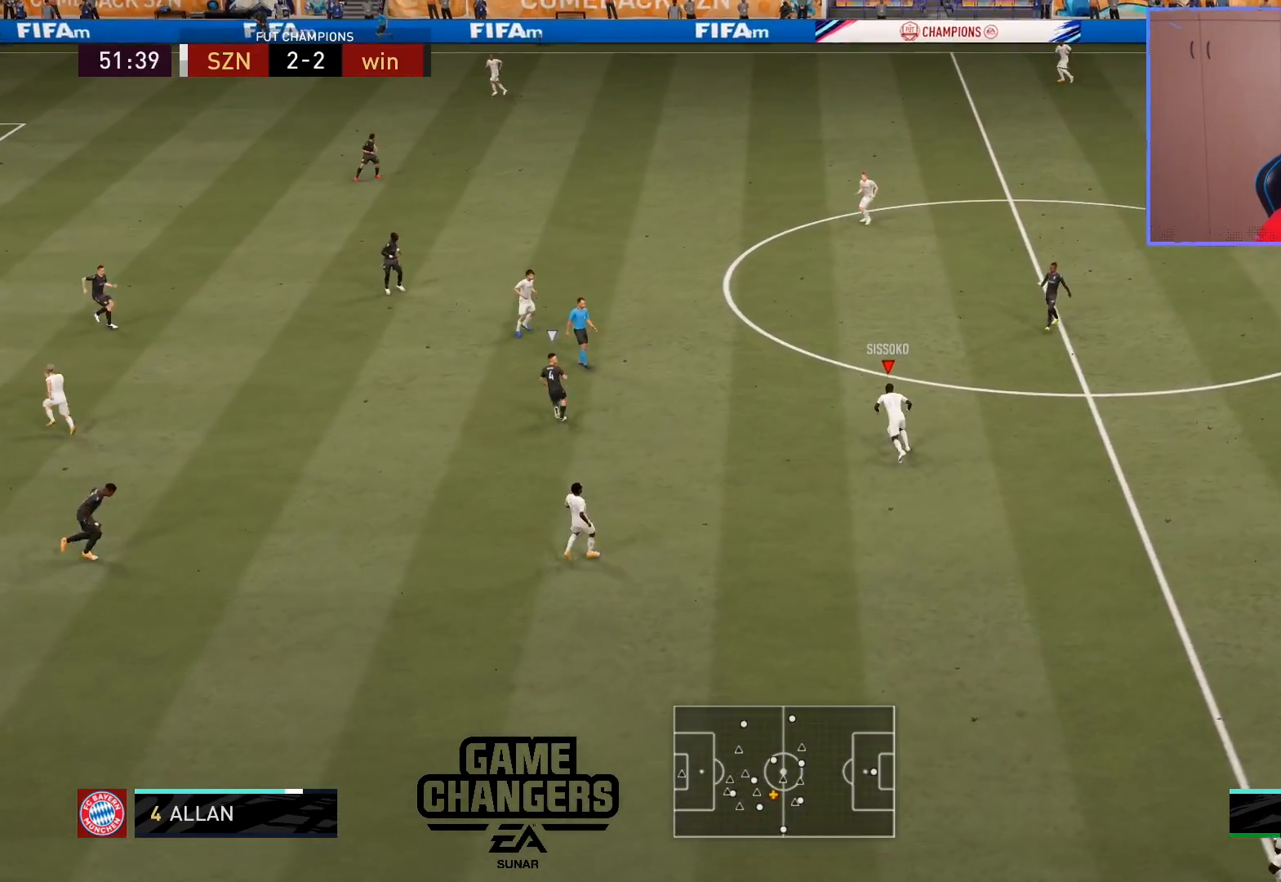
{"buttons": [], "left_stick": "left", "right_stick": "center", "events": [[100, "left_stick", "center"], [383, "left_stick", "left"]]}
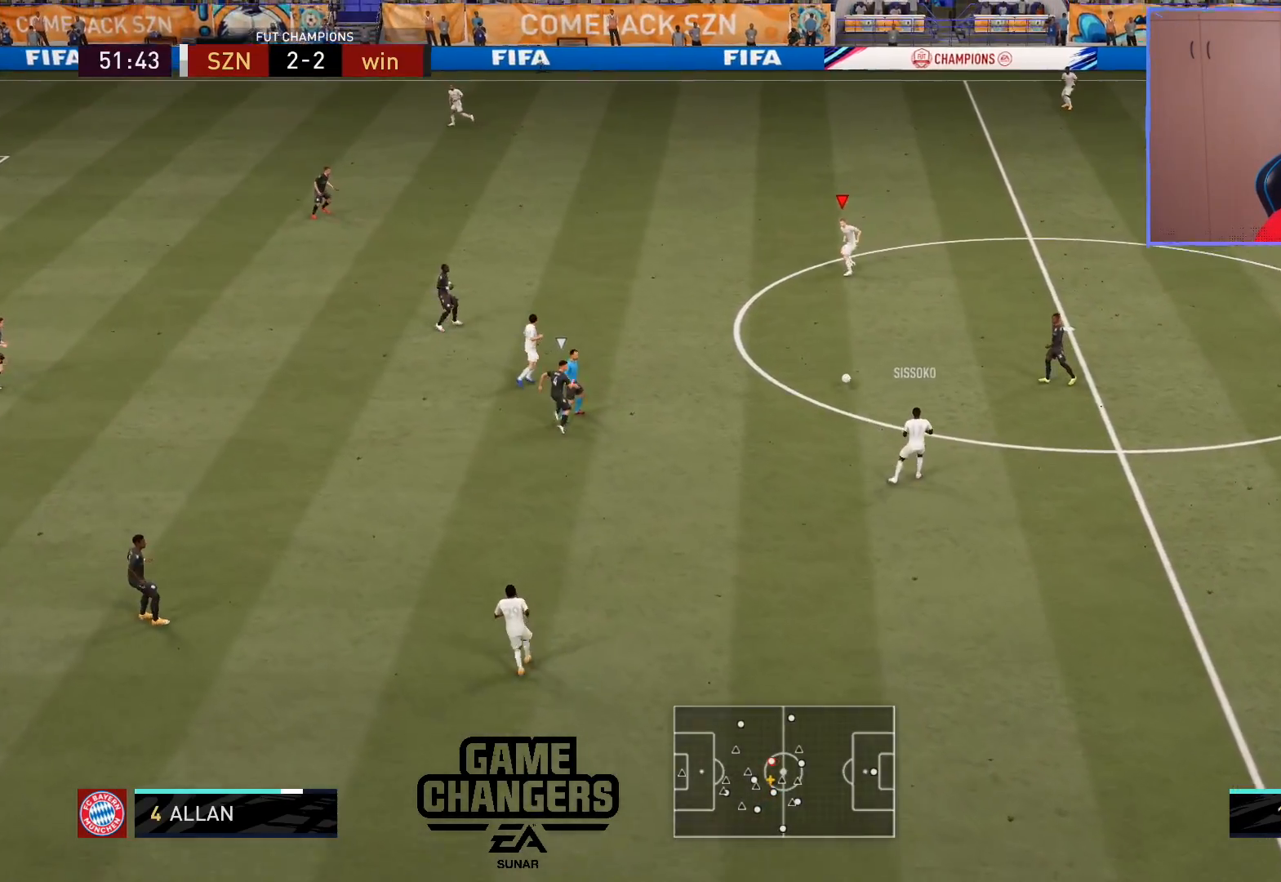
{"buttons": [], "left_stick": "down", "right_stick": "center", "events": [[400, "left_stick", "down"]]}
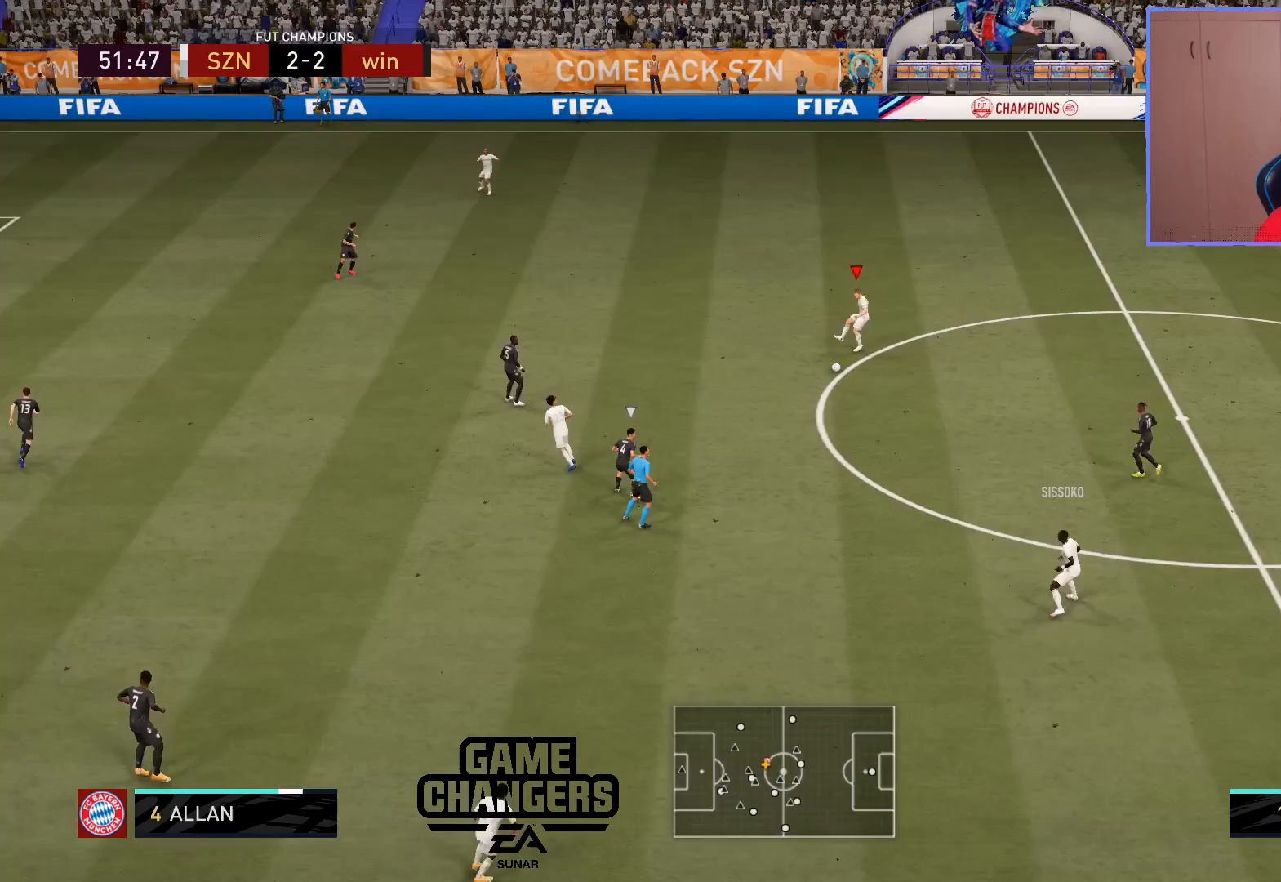
{"buttons": [], "left_stick": "down", "right_stick": "center", "events": [[367, "CROSS", "down"], [500, "CROSS", "up"]]}
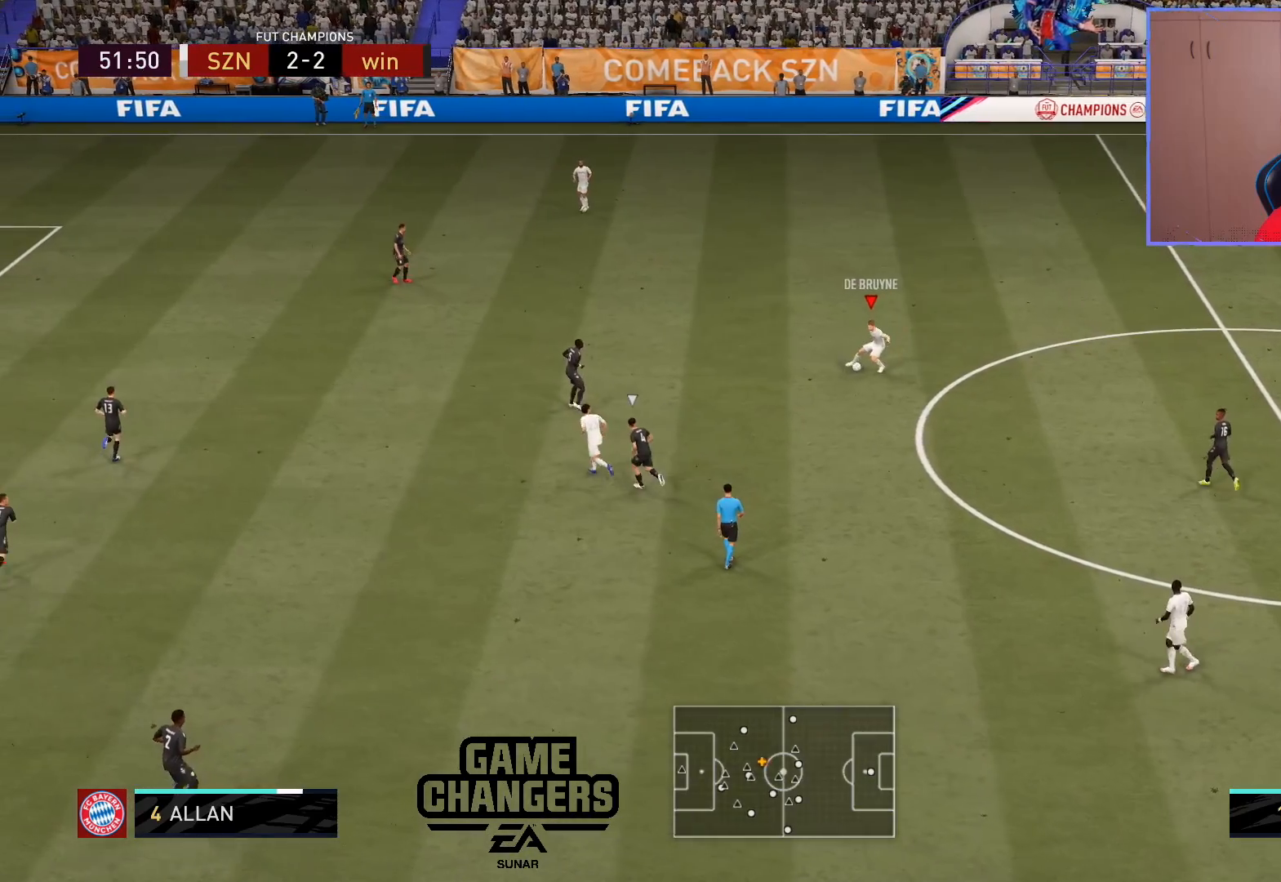
{"buttons": [], "left_stick": "center", "right_stick": "center", "events": [[350, "left_stick", "center"]]}
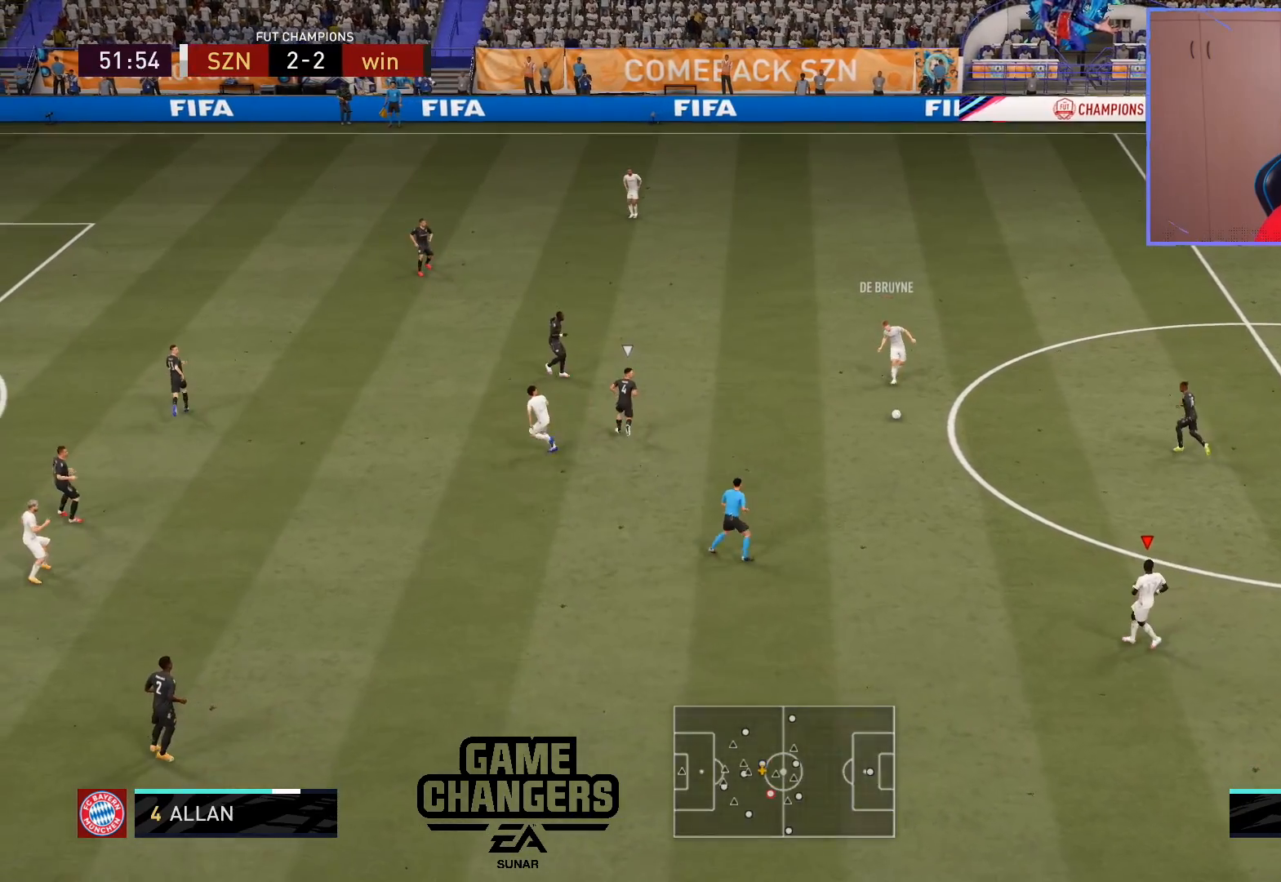
{"buttons": [], "left_stick": "left", "right_stick": "center", "events": [[67, "left_stick", "down-left"], [483, "left_stick", "left"]]}
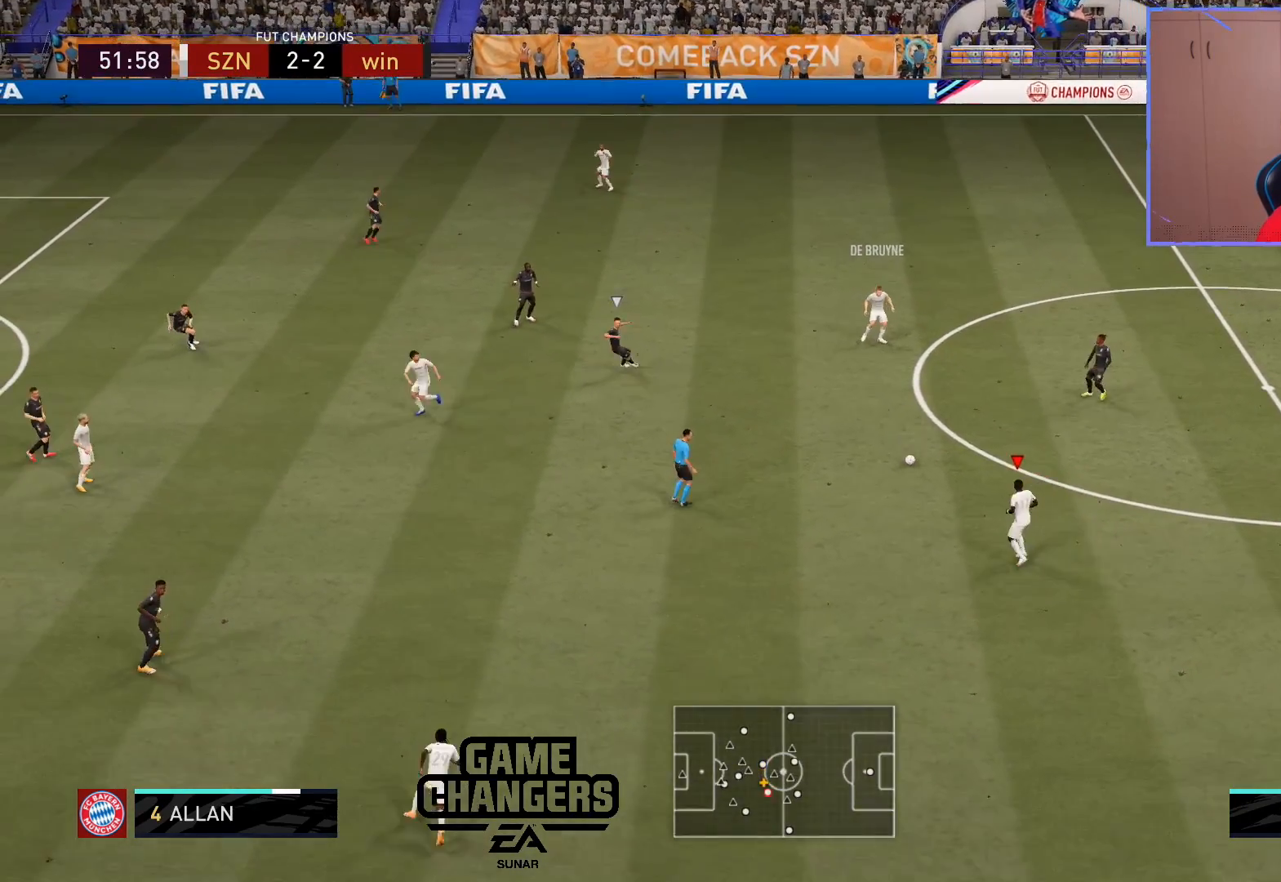
{"buttons": [], "left_stick": "center", "right_stick": "center", "events": [[83, "CROSS", "down"], [300, "CROSS", "up"], [417, "left_stick", "center"]]}
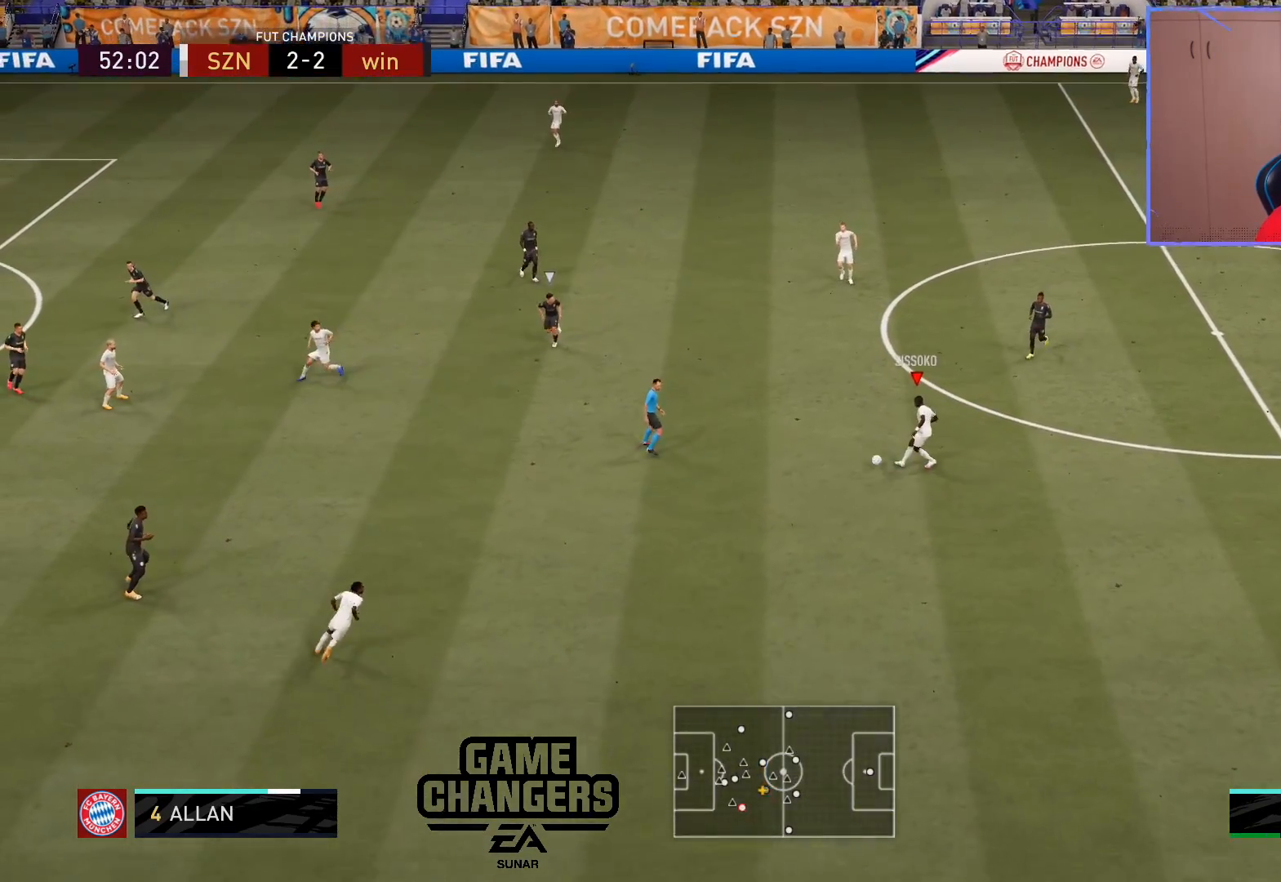
{"buttons": [], "left_stick": "up", "right_stick": "center", "events": [[267, "left_stick", "down"], [367, "left_stick", "left"], [417, "left_stick", "up"]]}
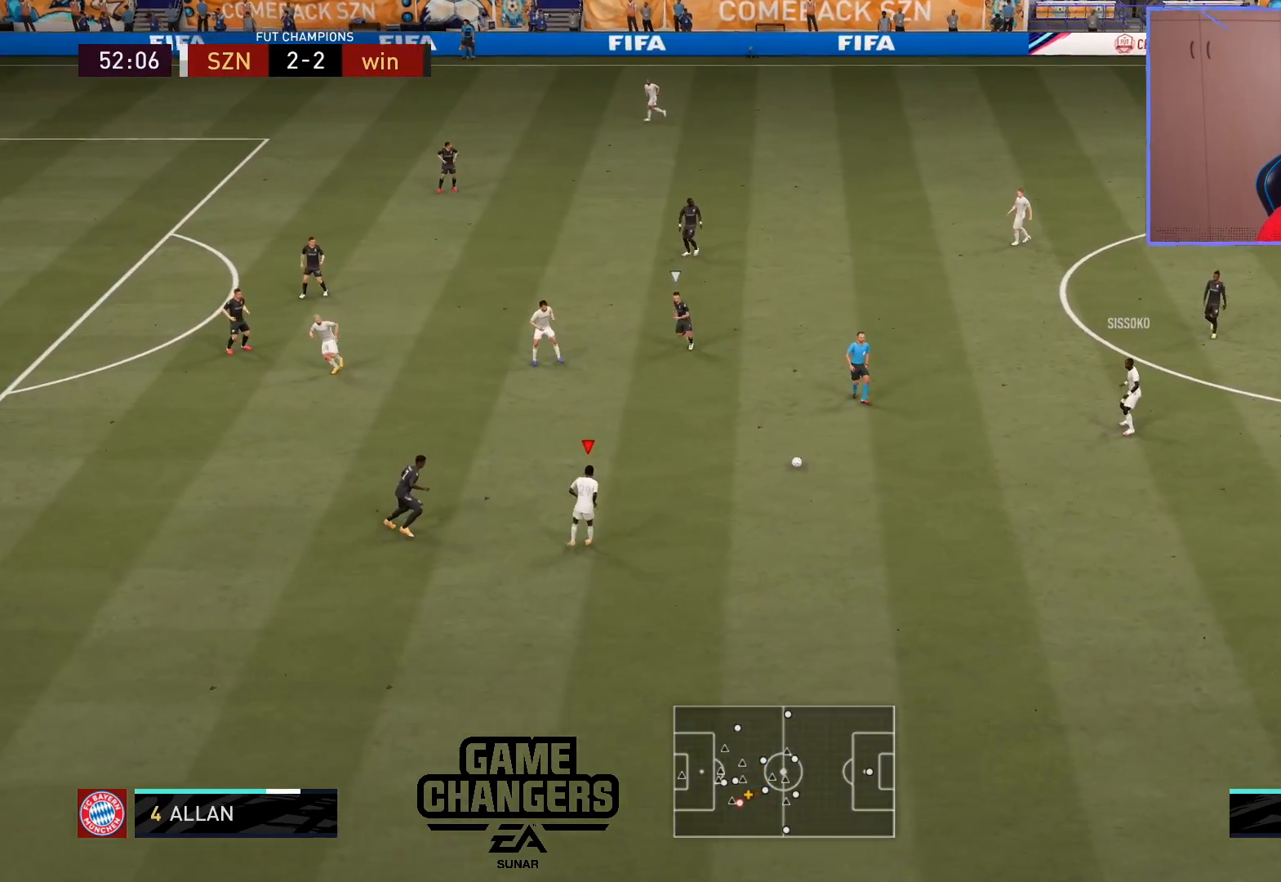
{"buttons": ["L1"], "left_stick": "up-left", "right_stick": "center", "events": [[100, "left_stick", "up-left"], [133, "L1", "down"], [267, "CROSS", "down"], [333, "CROSS", "up"]]}
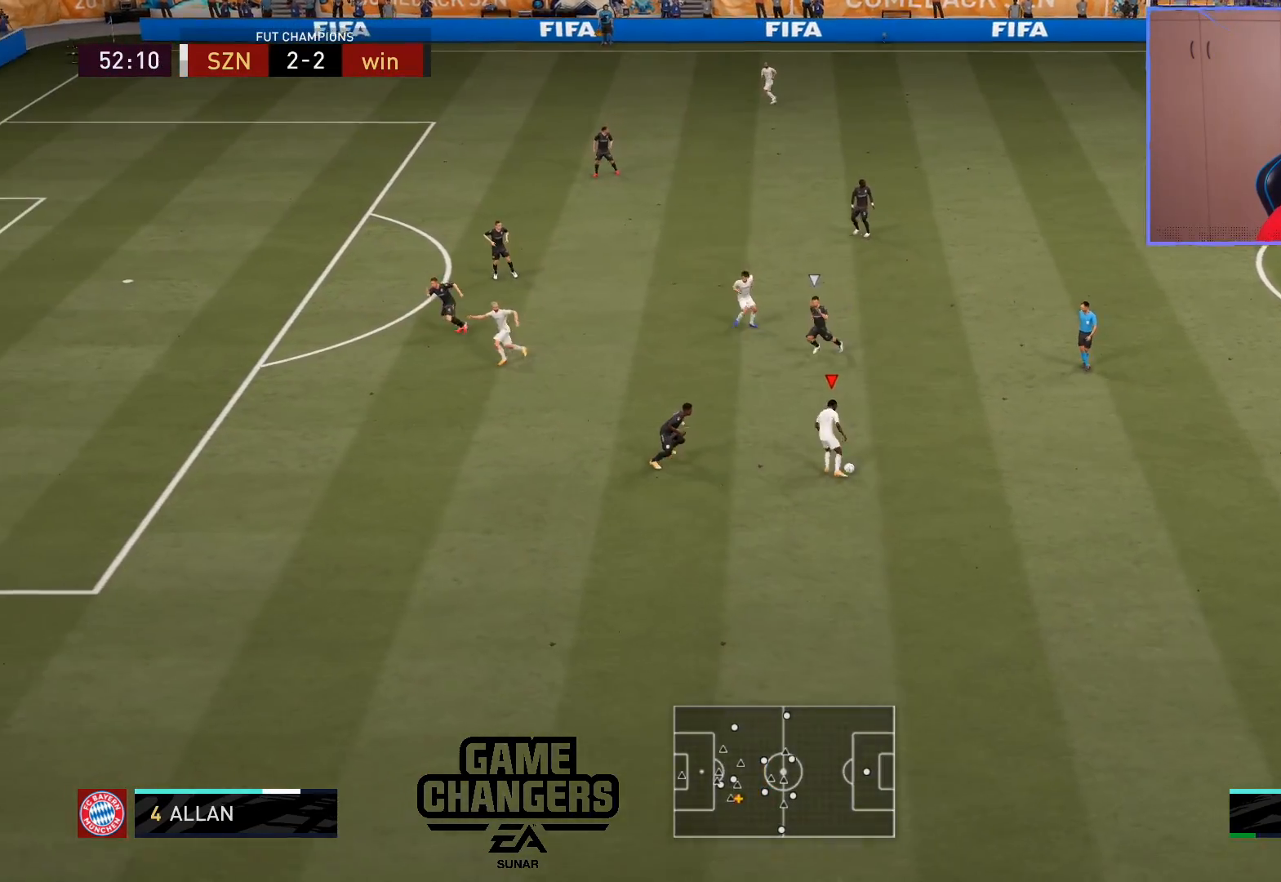
{"buttons": [], "left_stick": "center", "right_stick": "center", "events": [[167, "L1", "up"], [167, "left_stick", "center"]]}
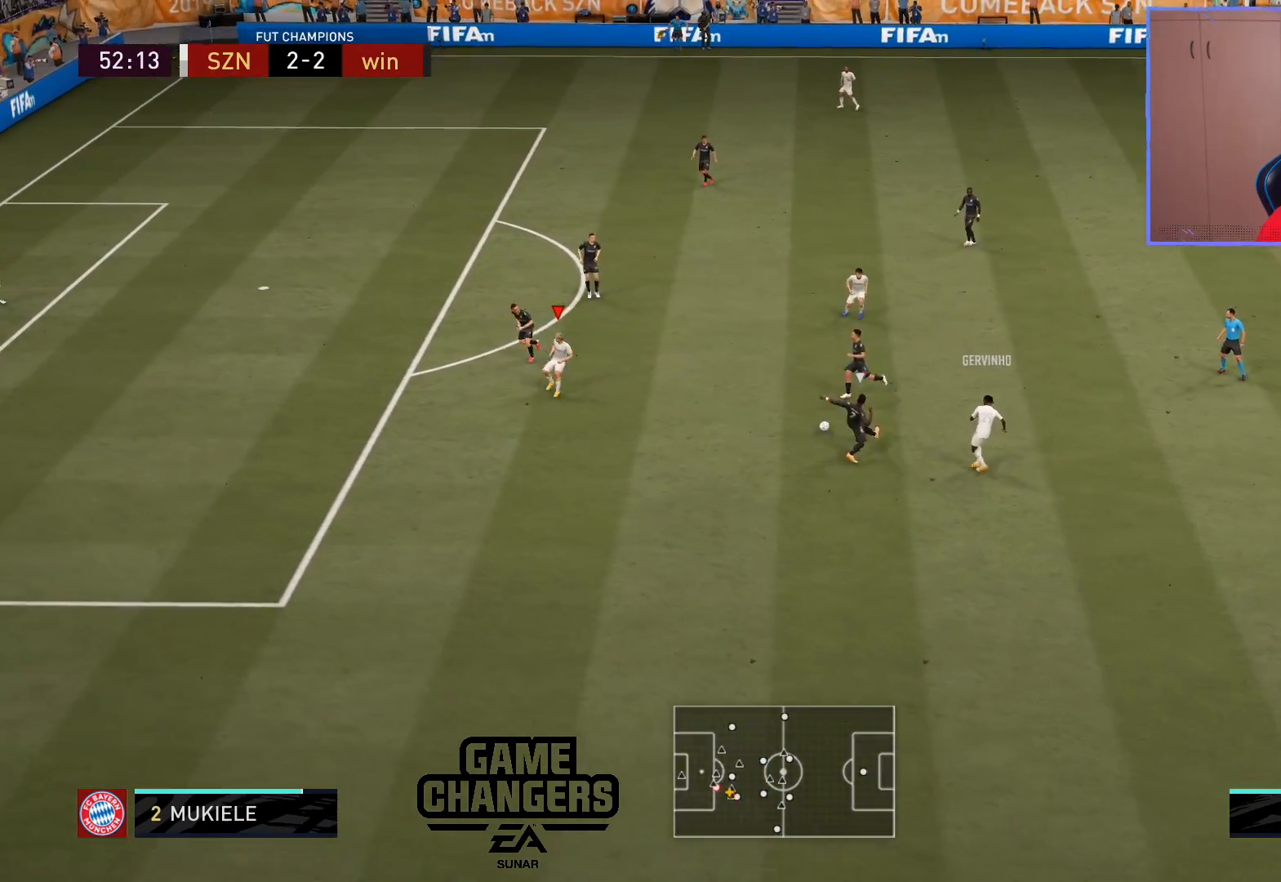
{"buttons": ["CROSS", "L1"], "left_stick": "up-right", "right_stick": "center", "events": [[50, "left_stick", "down"], [167, "left_stick", "right"], [267, "left_stick", "up"], [383, "left_stick", "up-right"], [483, "CROSS", "down"], [483, "L1", "down"]]}
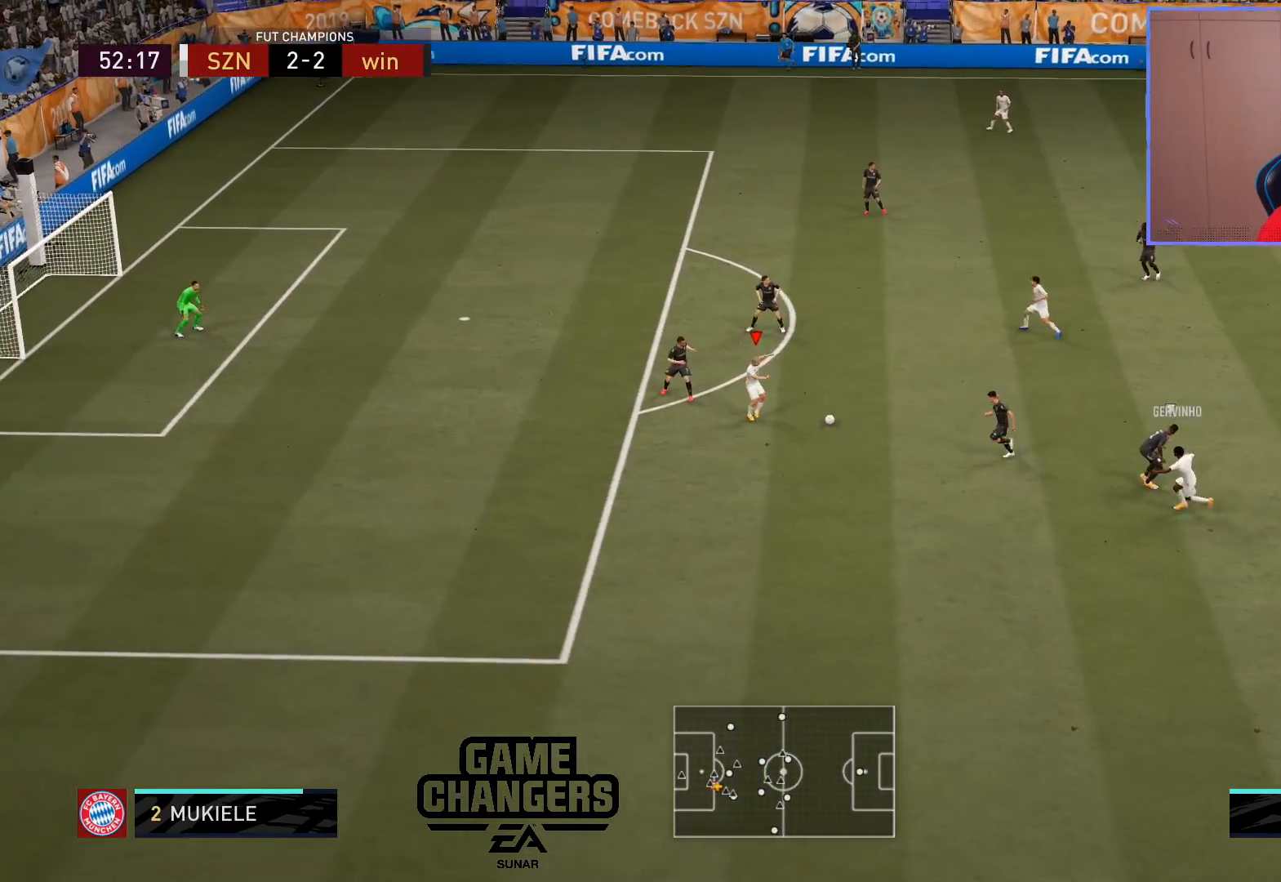
{"buttons": [], "left_stick": "left", "right_stick": "center", "events": [[50, "CROSS", "up"], [83, "L1", "up"], [83, "left_stick", "center"], [433, "left_stick", "left"]]}
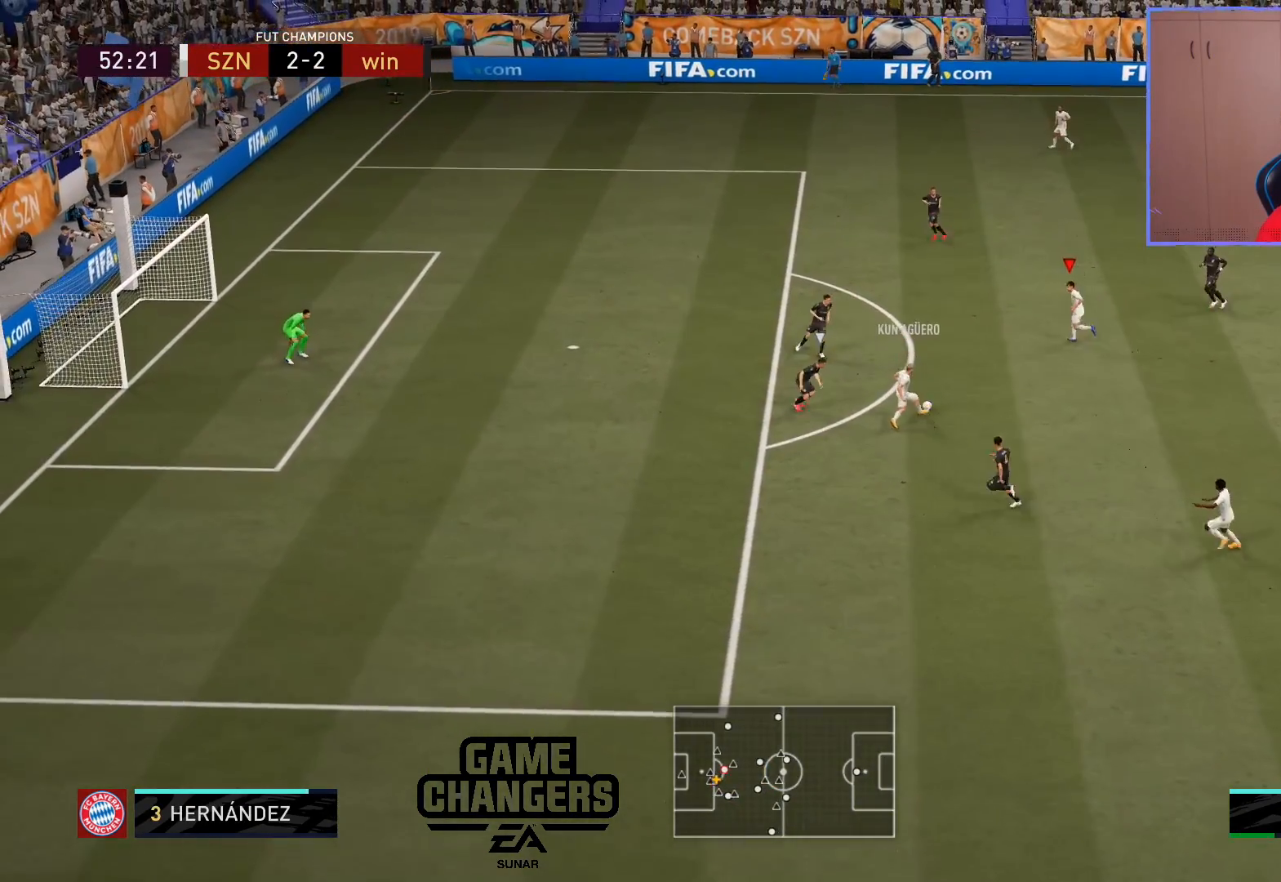
{"buttons": ["L1", "R1", "L3"], "left_stick": "down-right", "right_stick": "center", "events": [[33, "left_stick", "up-left"], [433, "left_stick", "down-right"], [450, "L1", "down"], [450, "R1", "down"], [483, "L3", "down"]]}
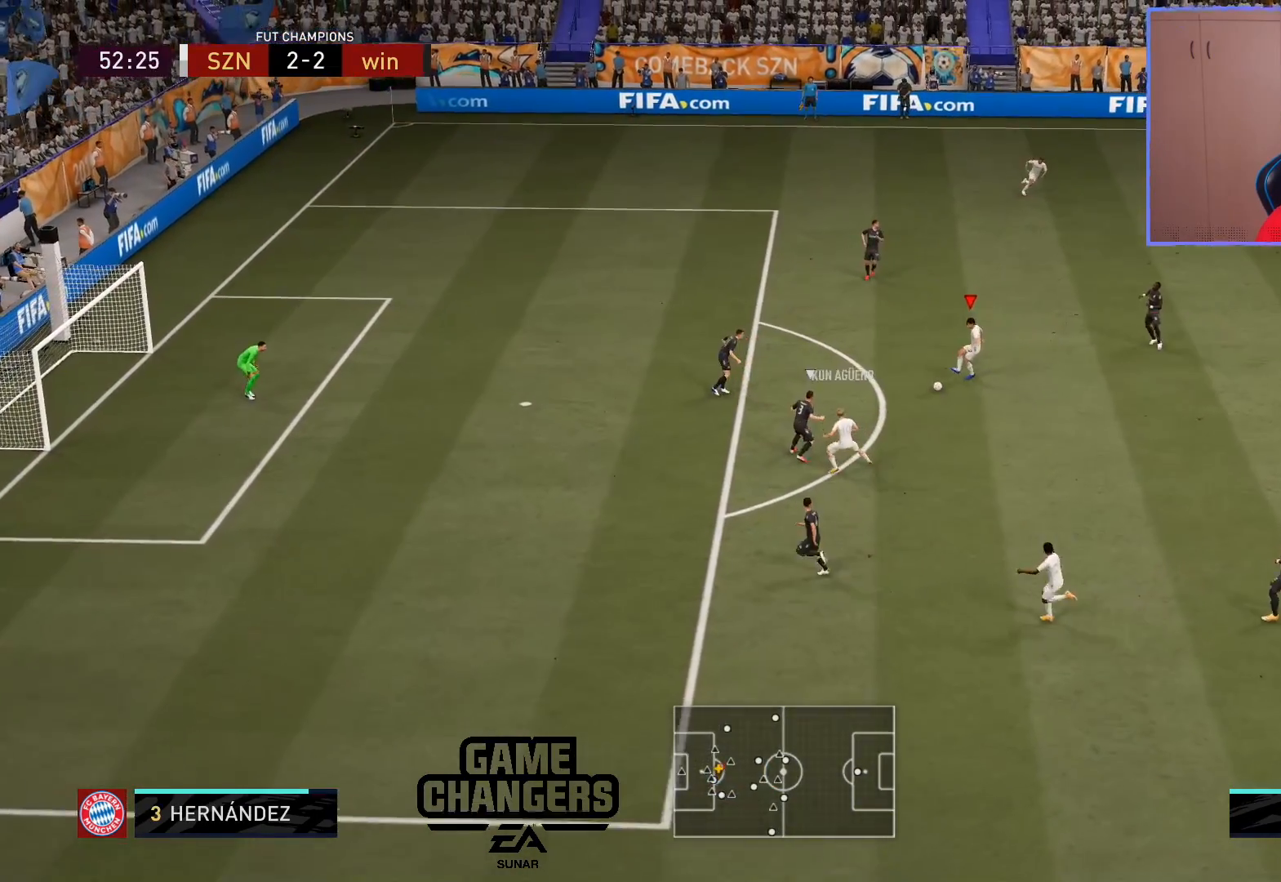
{"buttons": [], "left_stick": "center", "right_stick": "center", "events": [[217, "L3", "up"], [233, "L1", "up"], [250, "R1", "up"], [250, "left_stick", "center"]]}
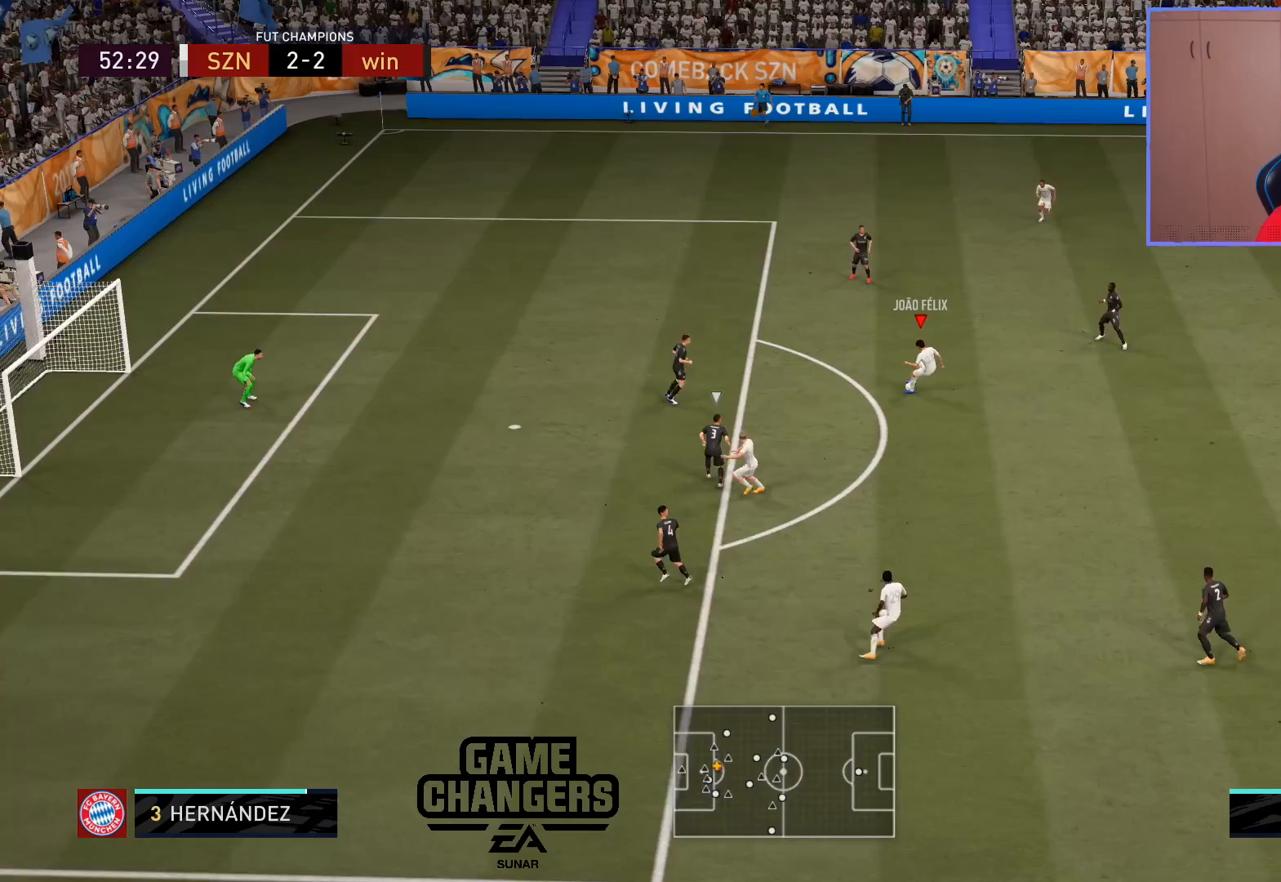
{"buttons": [], "left_stick": "center", "right_stick": "center", "events": []}
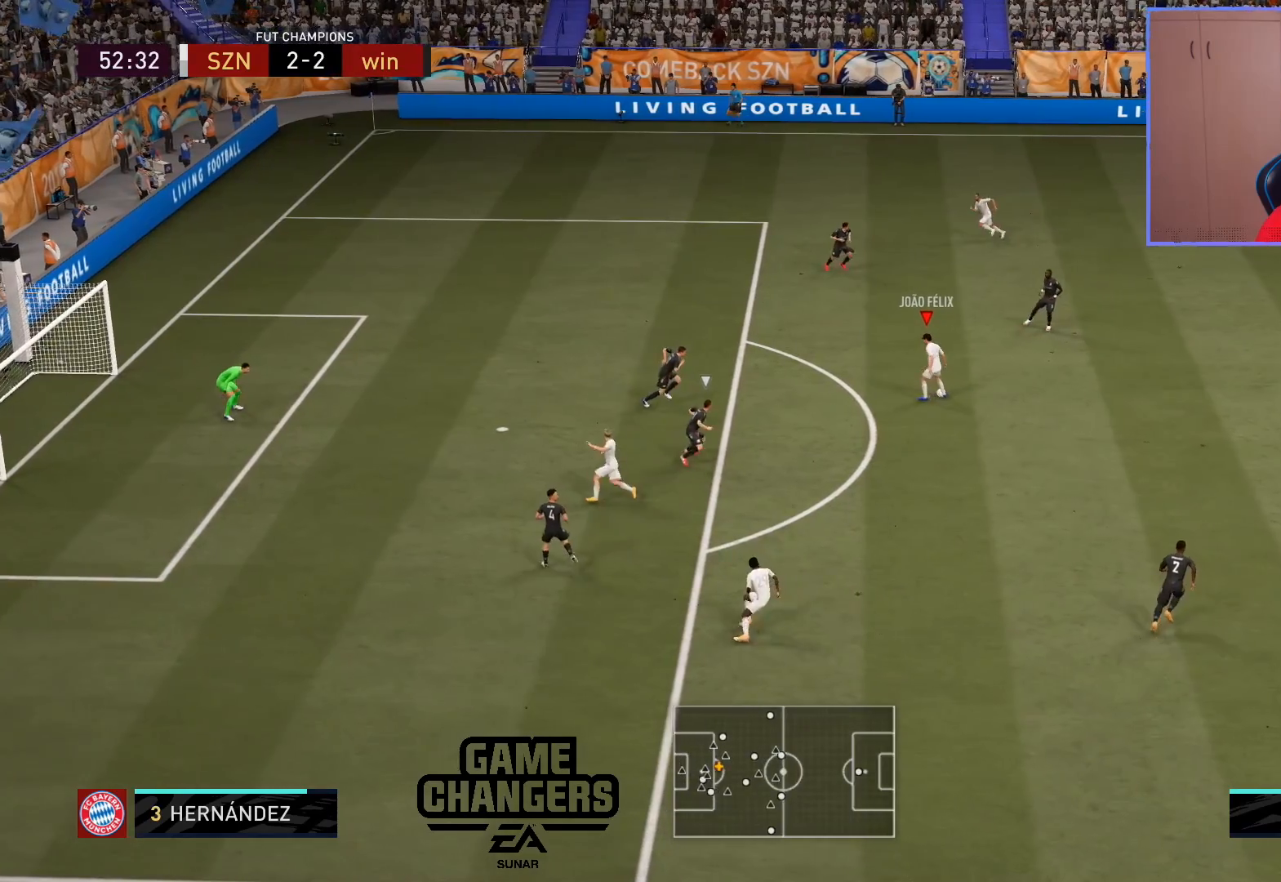
{"buttons": [], "left_stick": "center", "right_stick": "center", "events": []}
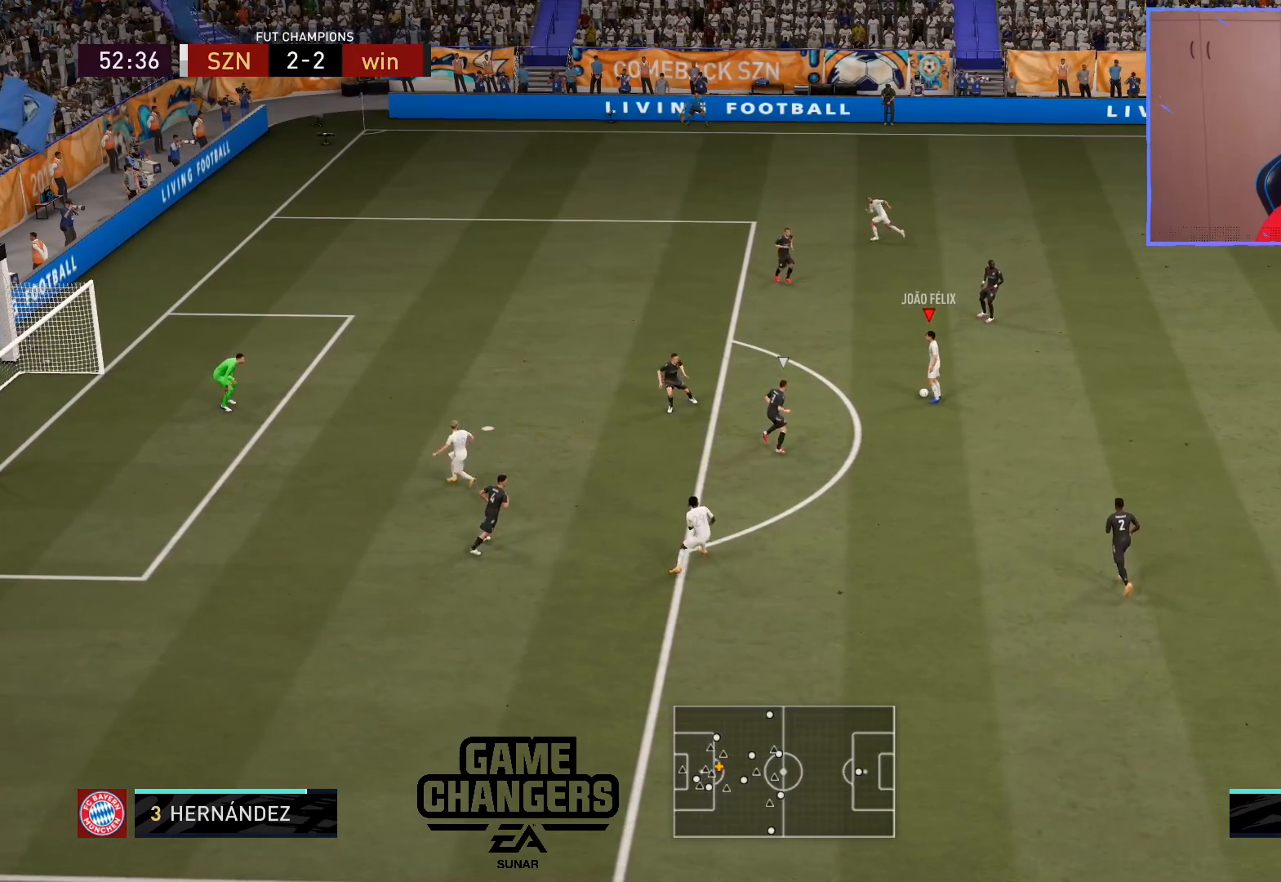
{"buttons": [], "left_stick": "center", "right_stick": "center", "events": []}
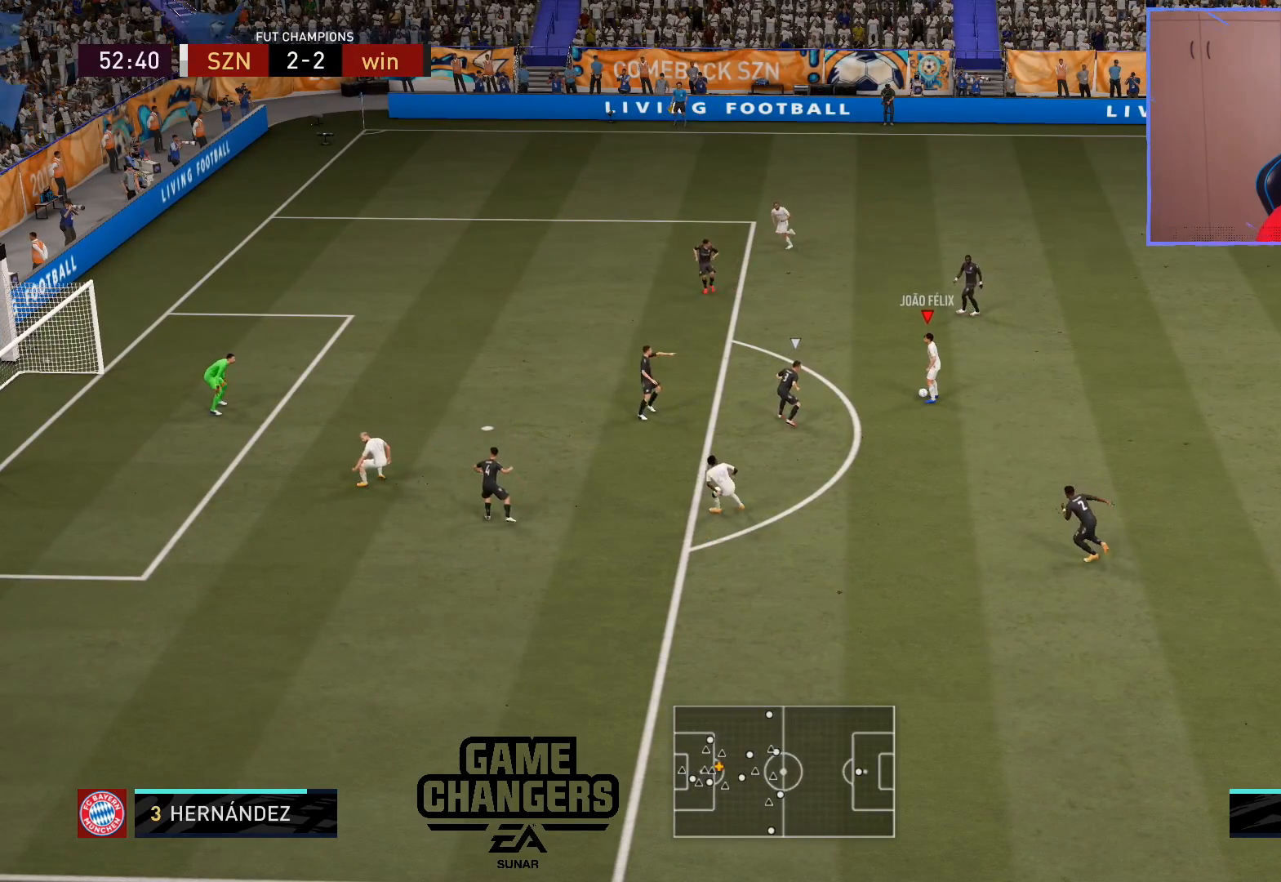
{"buttons": [], "left_stick": "up-left", "right_stick": "center", "events": [[17, "left_stick", "up-left"]]}
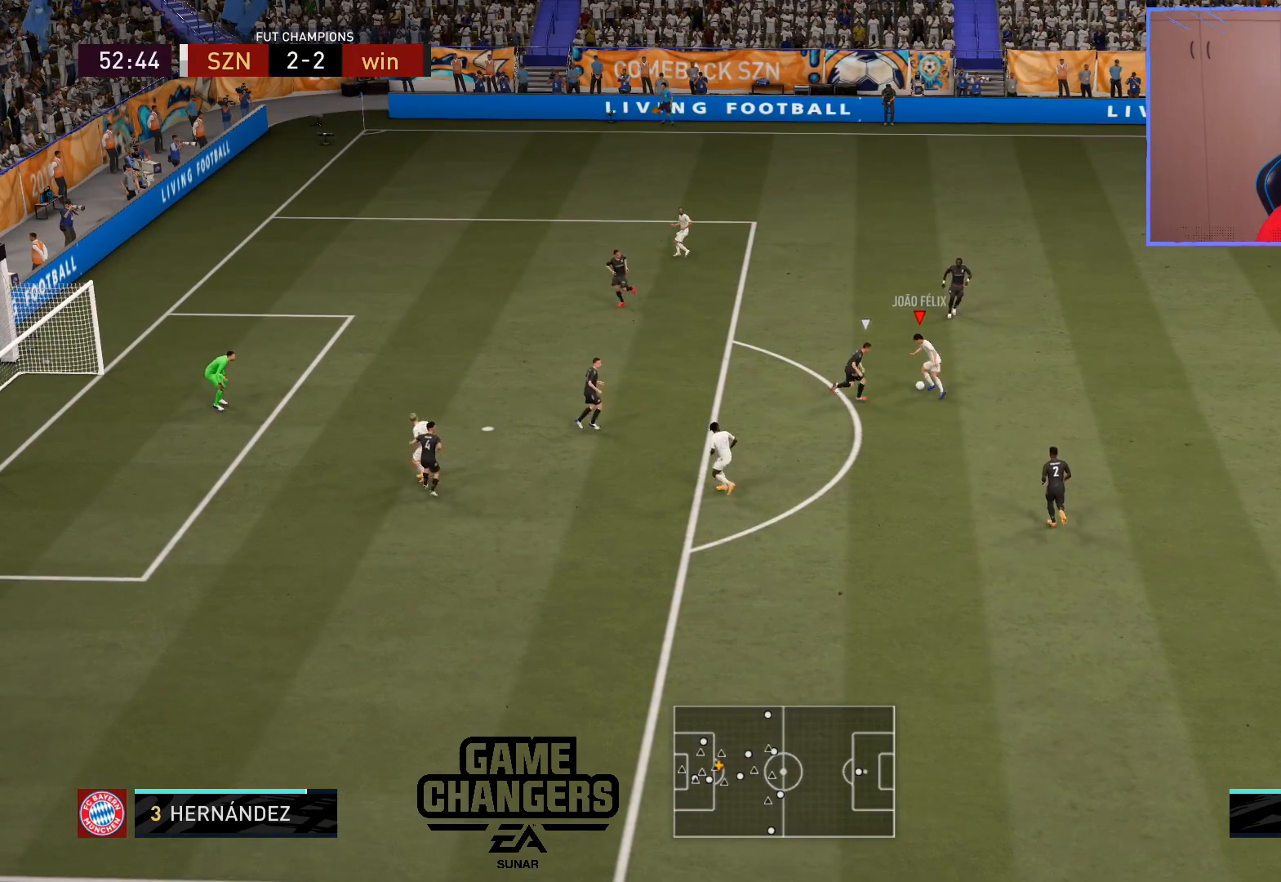
{"buttons": [], "left_stick": "up", "right_stick": "center", "events": [[67, "left_stick", "up"]]}
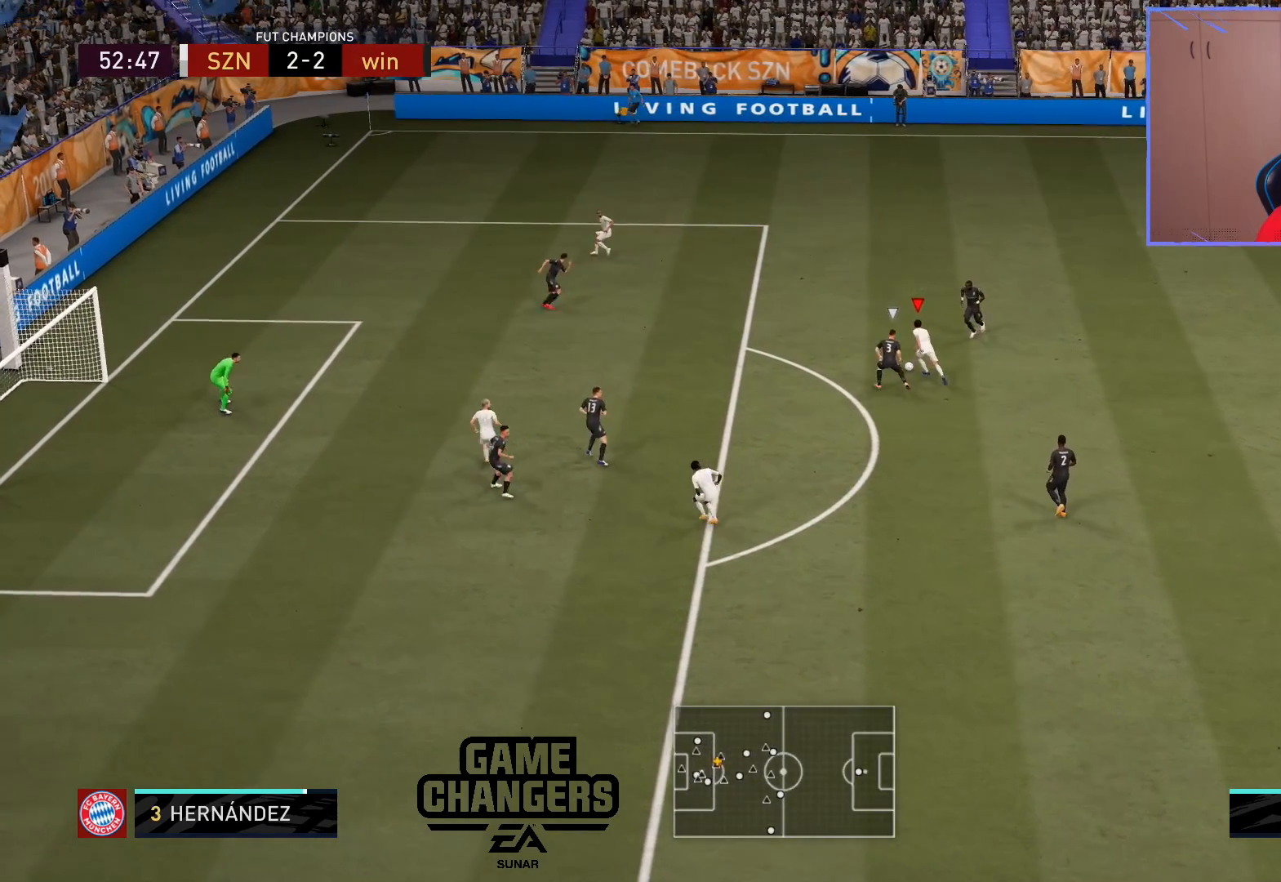
{"buttons": [], "left_stick": "up-left", "right_stick": "left", "events": [[250, "left_stick", "up-left"], [350, "right_stick", "up-left"], [417, "right_stick", "up-right"], [500, "right_stick", "left"]]}